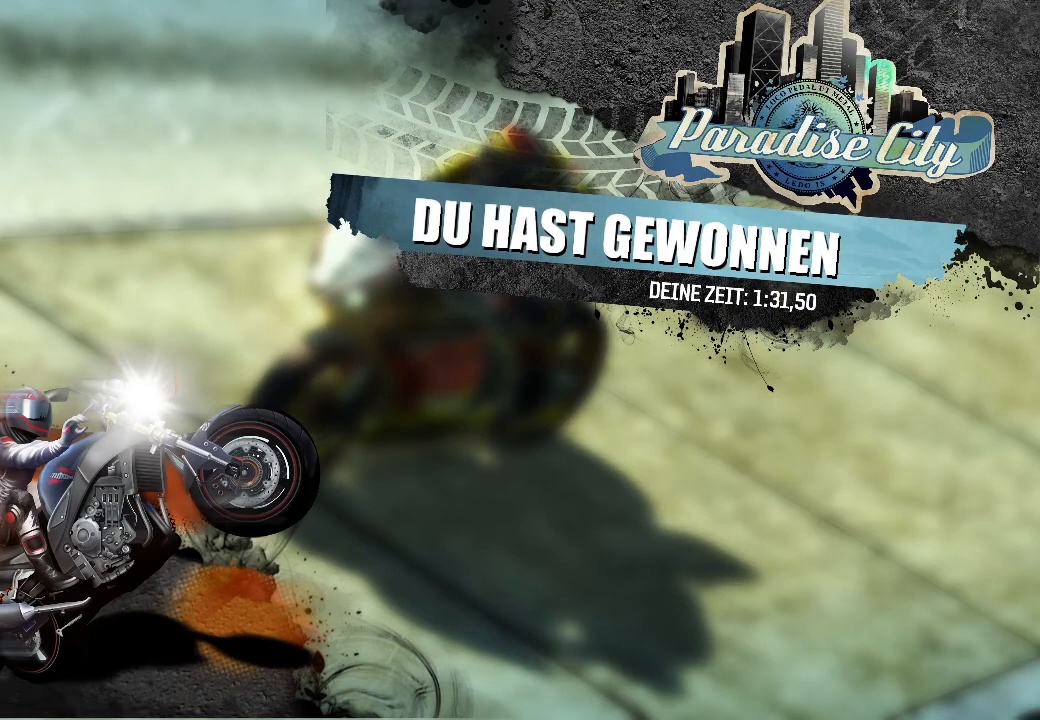
Gameplay with a controller (Xbox layout); each line is a JSON object with the inputs held at the frame after it. "events" lists button and stick changes between this image and that frame as [ms after this image, input, new state], when the widget could be followed in between. Not read: right_stick.
{"buttons": ["B"], "left_stick": "center", "events": [[467, "B", "down"]]}
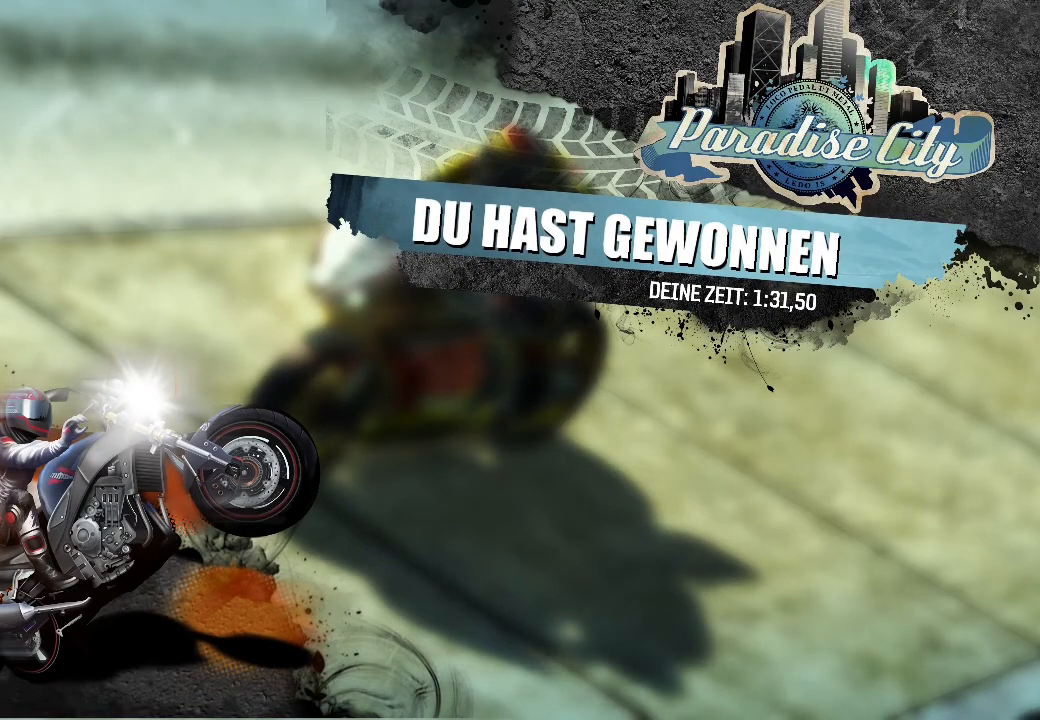
{"buttons": ["B"], "left_stick": "center", "events": [[67, "B", "up"], [167, "B", "down"], [250, "B", "up"], [317, "B", "down"], [400, "B", "up"], [500, "B", "down"]]}
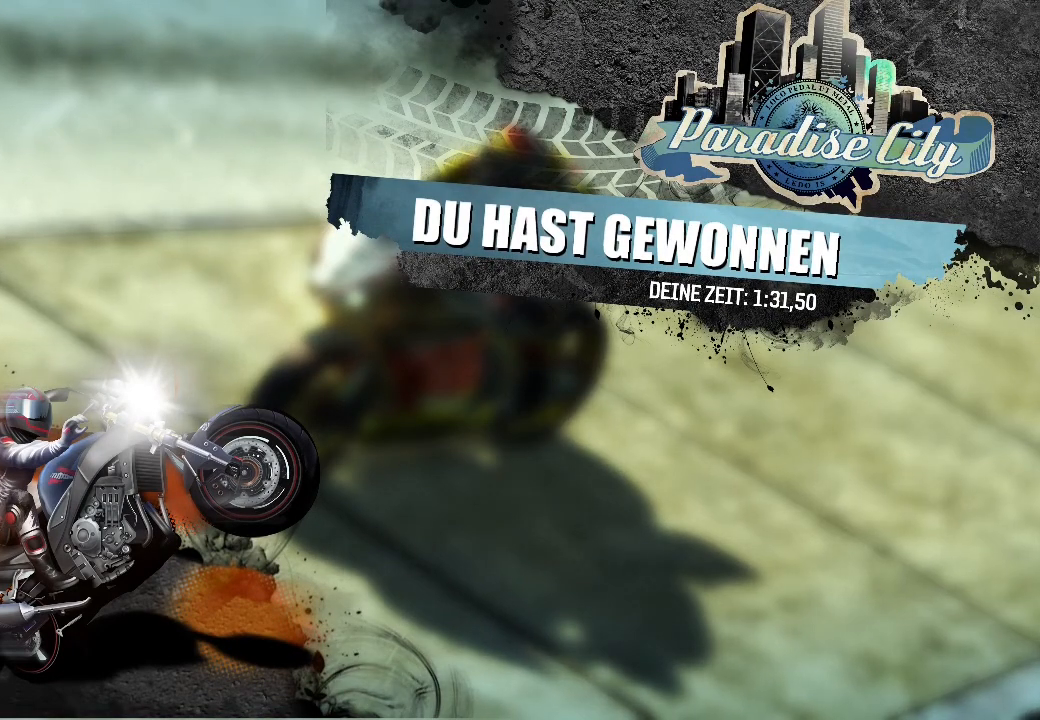
{"buttons": ["B"], "left_stick": "center", "events": [[67, "B", "up"], [150, "B", "down"], [233, "B", "up"], [300, "B", "down"], [383, "B", "up"], [467, "B", "down"]]}
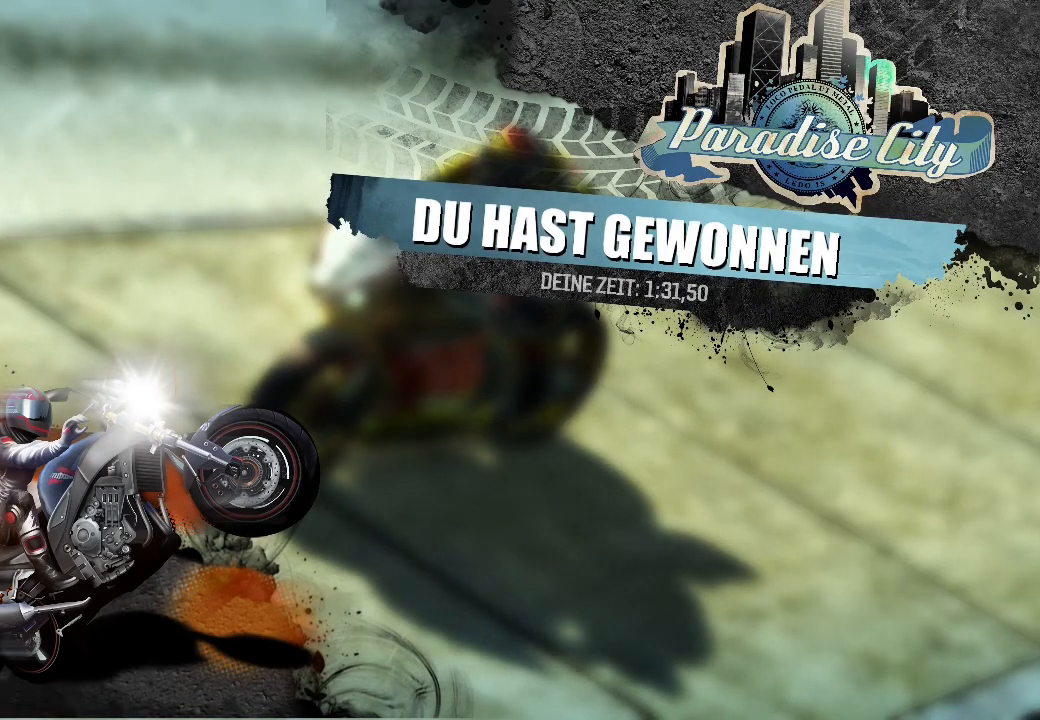
{"buttons": ["B"], "left_stick": "center", "events": [[50, "B", "up"], [133, "B", "down"], [217, "B", "up"], [283, "B", "down"], [367, "B", "up"], [467, "B", "down"]]}
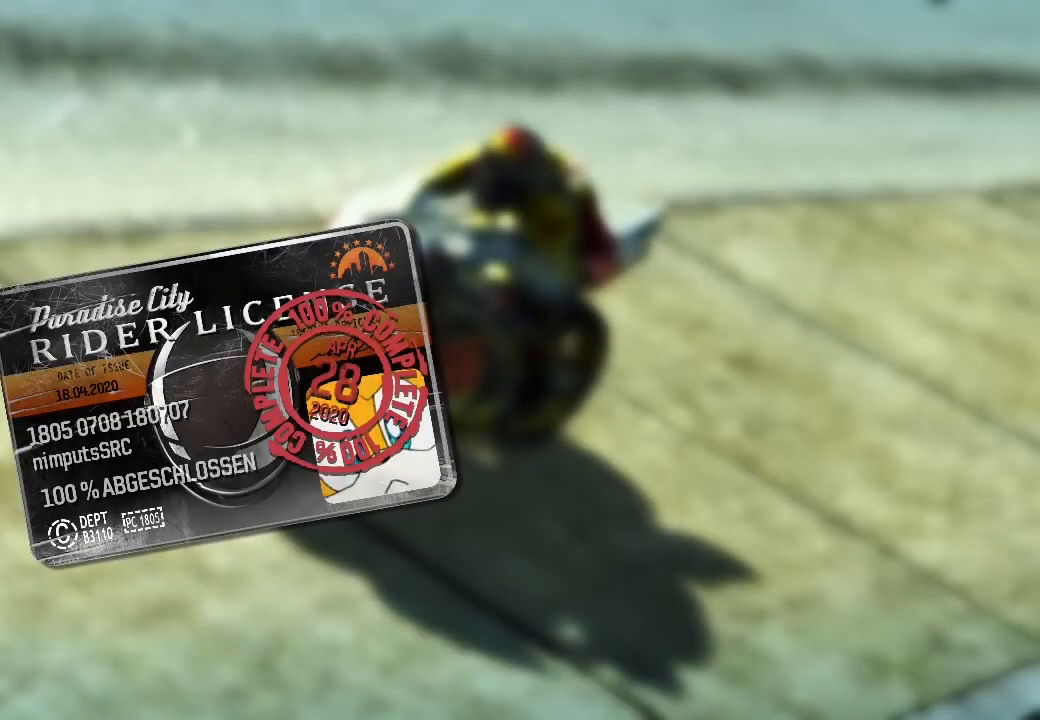
{"buttons": [], "left_stick": "center", "events": [[50, "B", "up"]]}
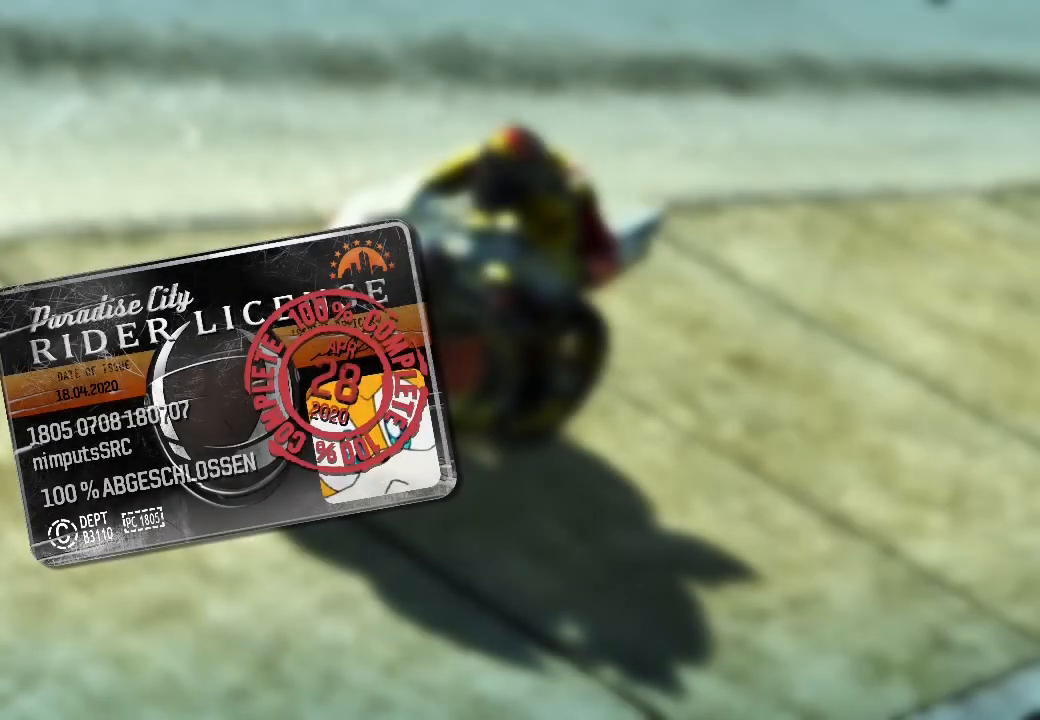
{"buttons": [], "left_stick": "center", "events": []}
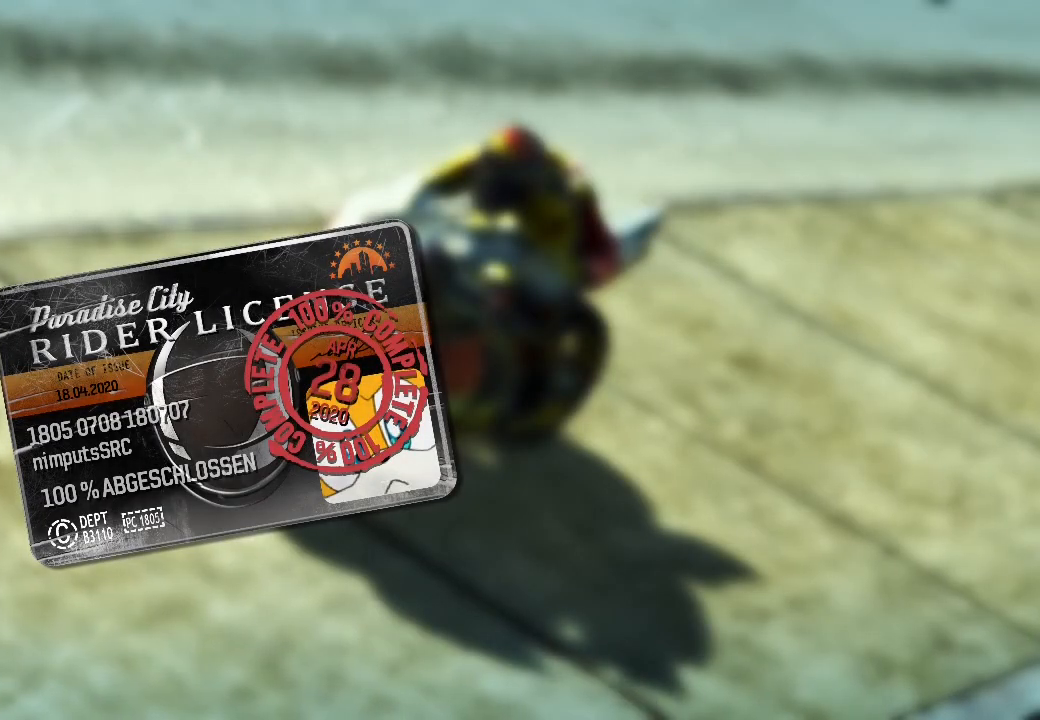
{"buttons": [], "left_stick": "center", "events": []}
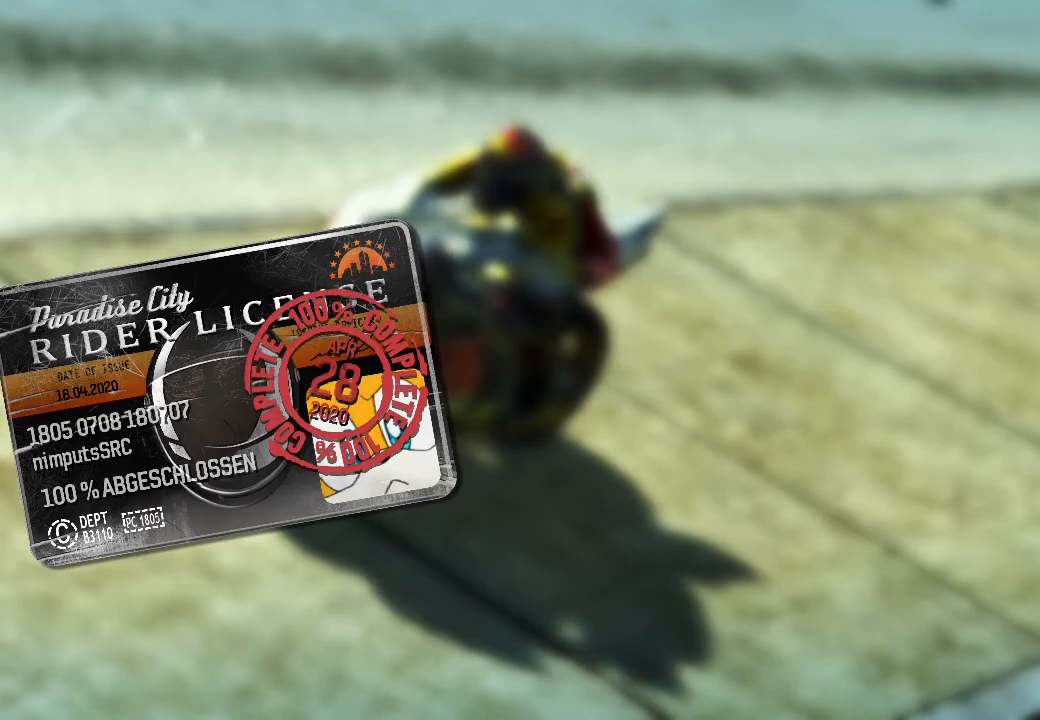
{"buttons": [], "left_stick": "center", "events": []}
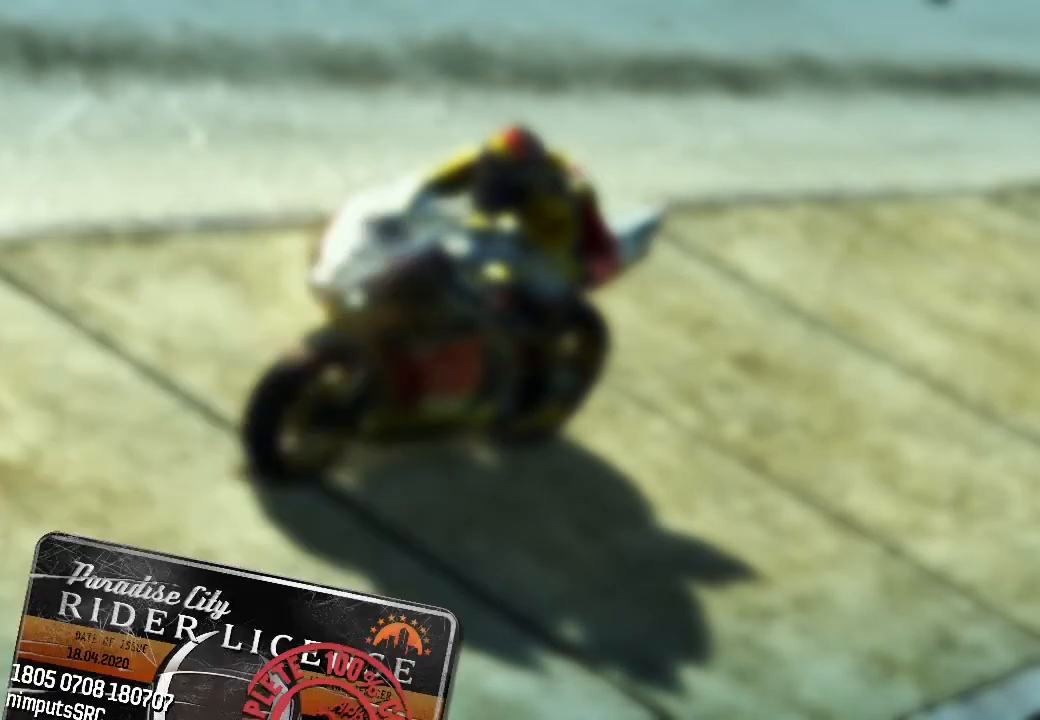
{"buttons": ["R2"], "left_stick": "center", "events": [[233, "R2", "down"]]}
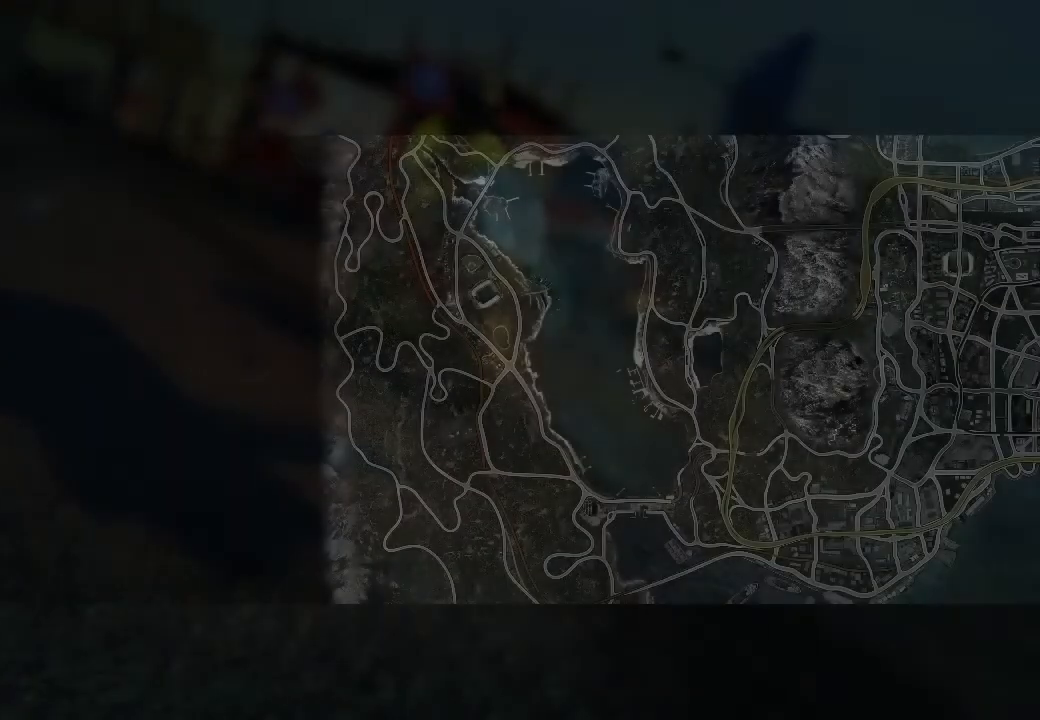
{"buttons": ["R2"], "left_stick": "center", "events": []}
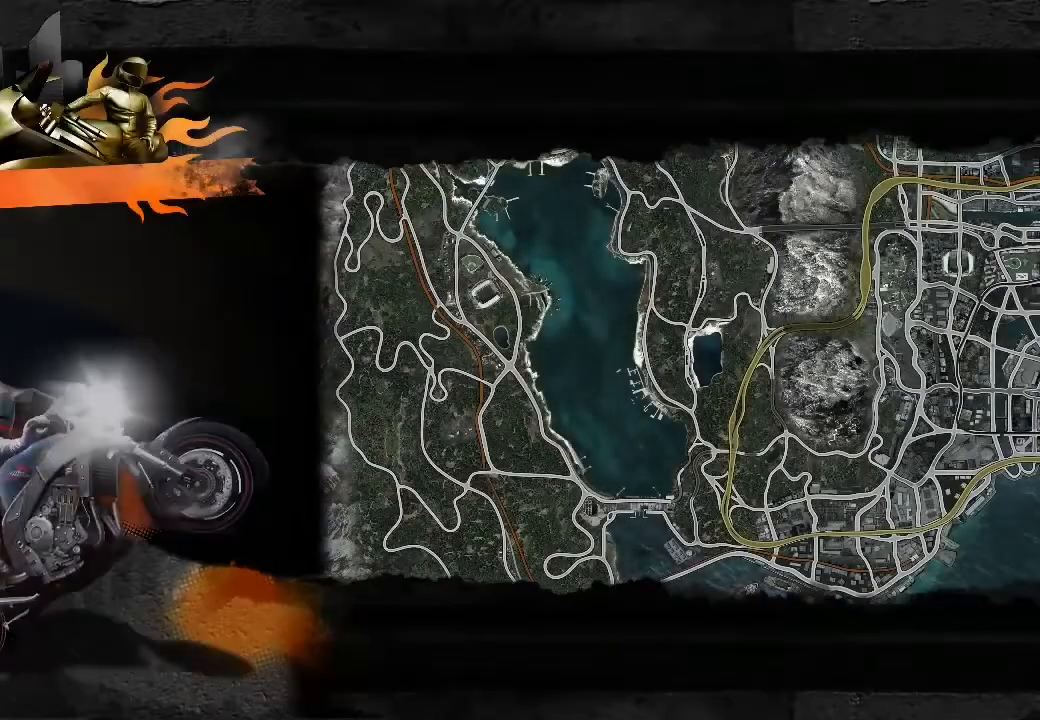
{"buttons": ["R2"], "left_stick": "center", "events": []}
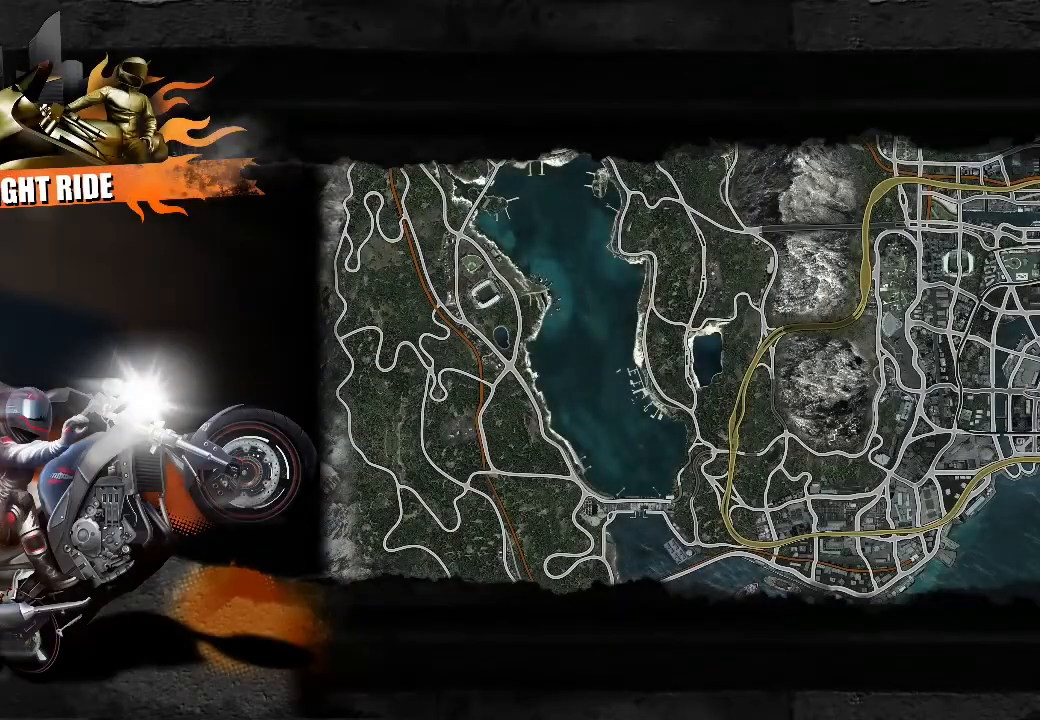
{"buttons": ["R2"], "left_stick": "center", "events": []}
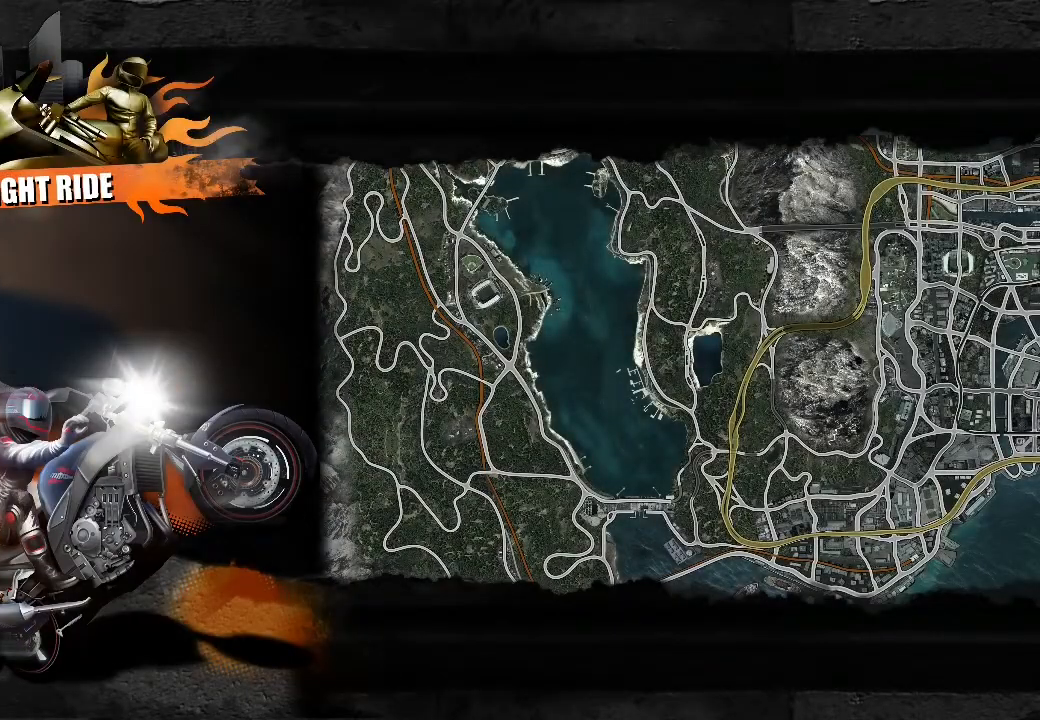
{"buttons": ["R2"], "left_stick": "center", "events": []}
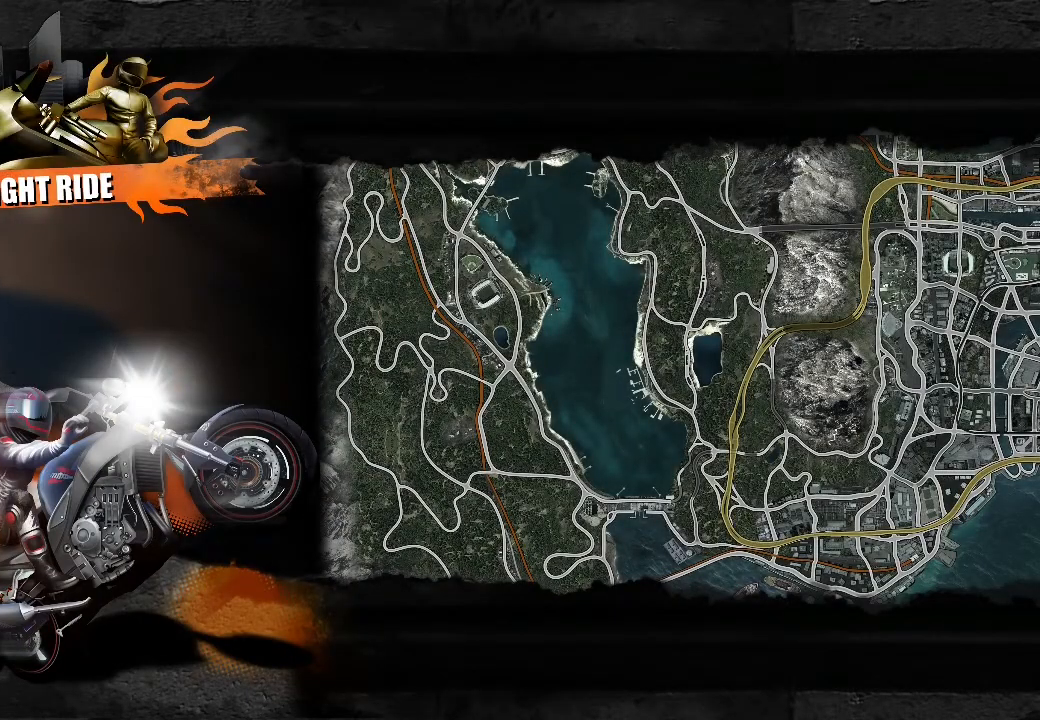
{"buttons": ["R2"], "left_stick": "center", "events": []}
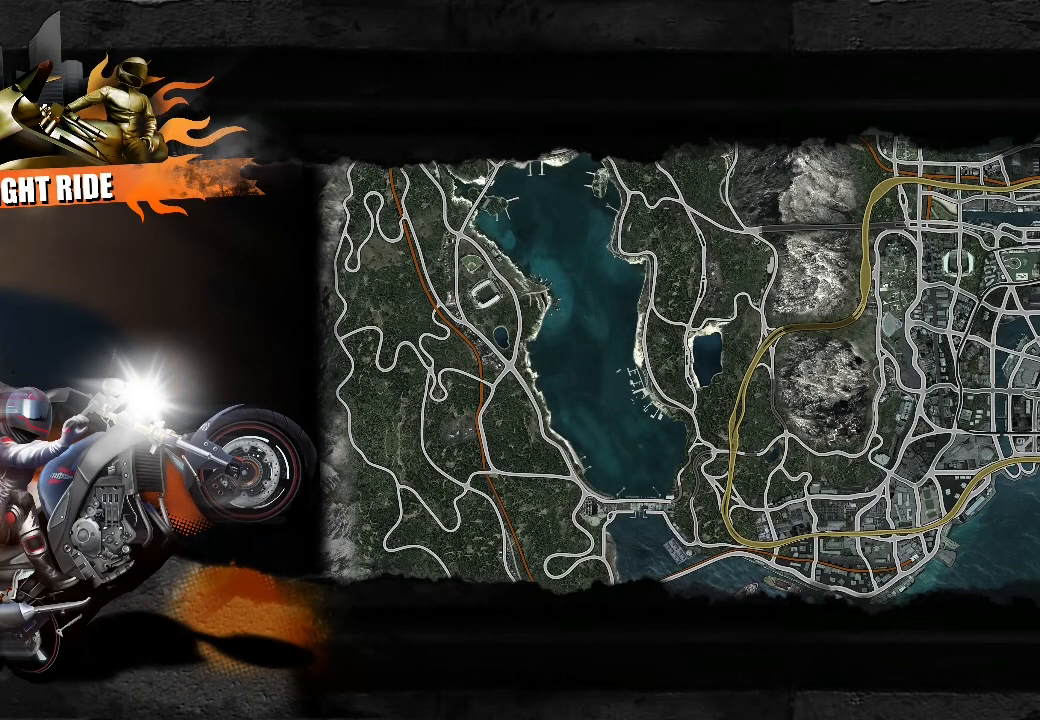
{"buttons": ["R2"], "left_stick": "center", "events": []}
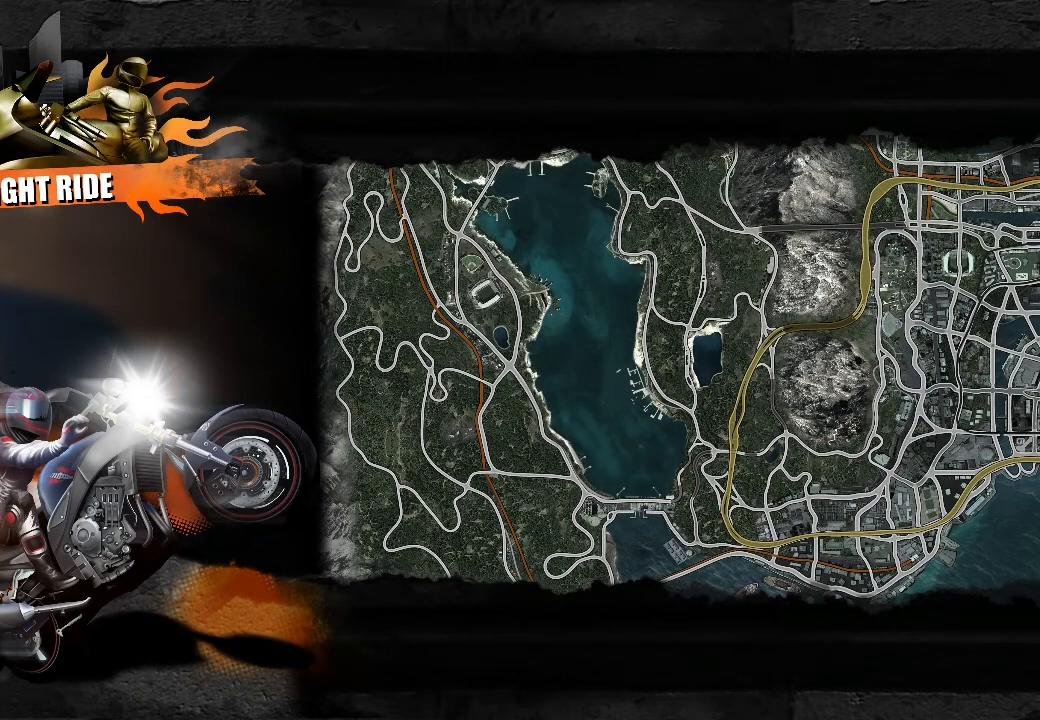
{"buttons": ["R2"], "left_stick": "center", "events": []}
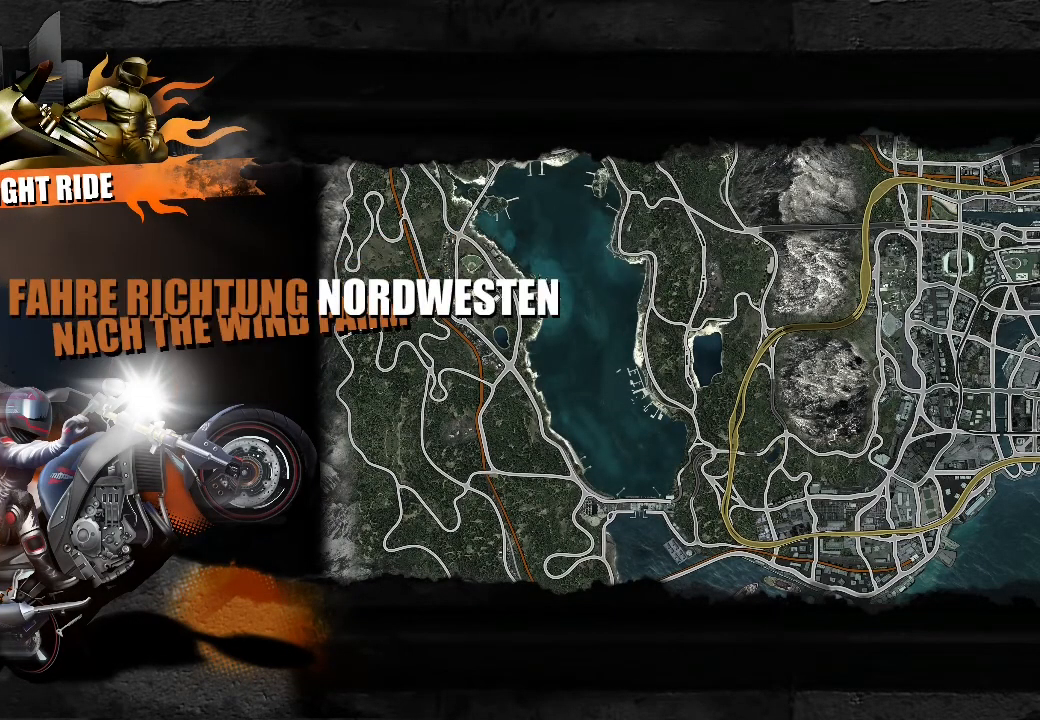
{"buttons": ["R2"], "left_stick": "center", "events": []}
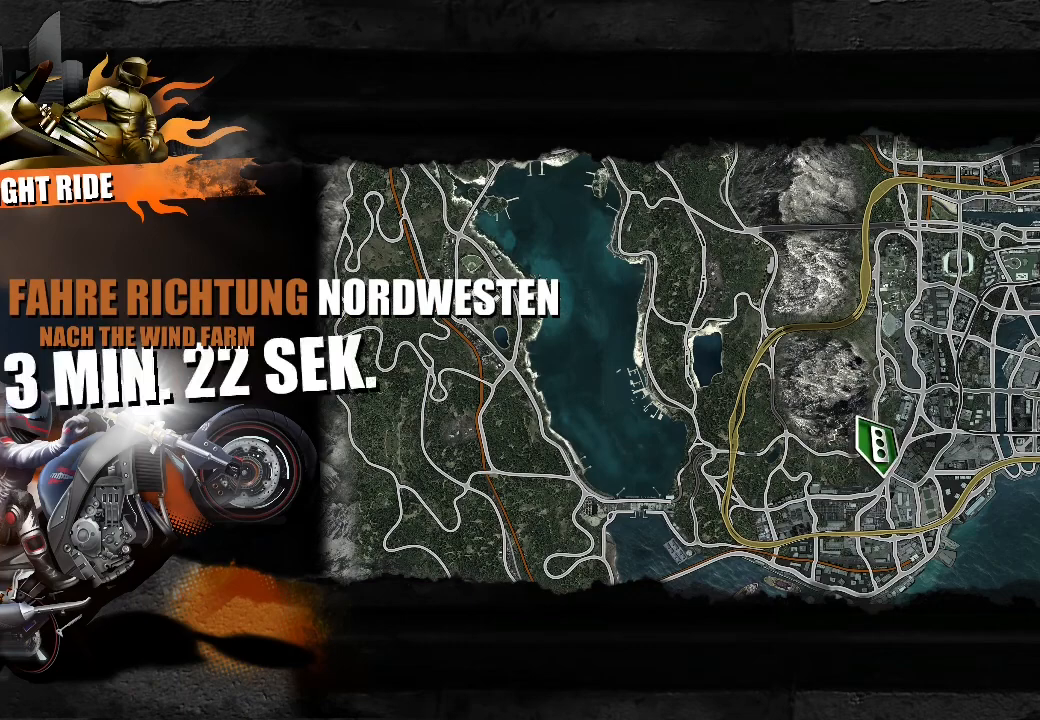
{"buttons": ["R2"], "left_stick": "center", "events": []}
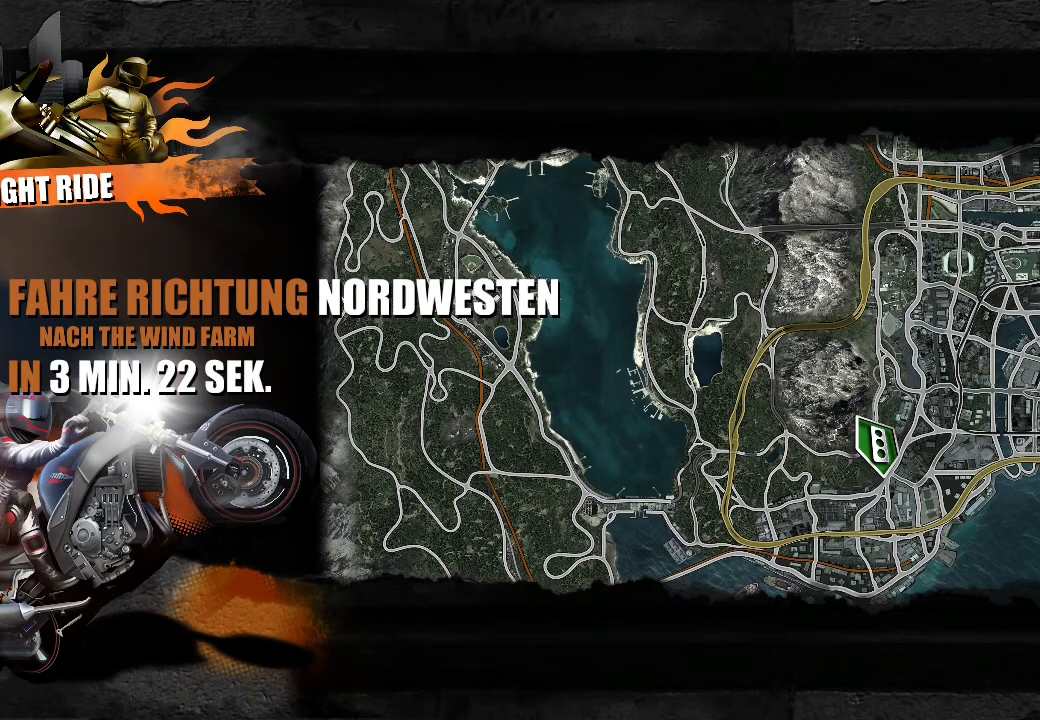
{"buttons": ["R2"], "left_stick": "center", "events": []}
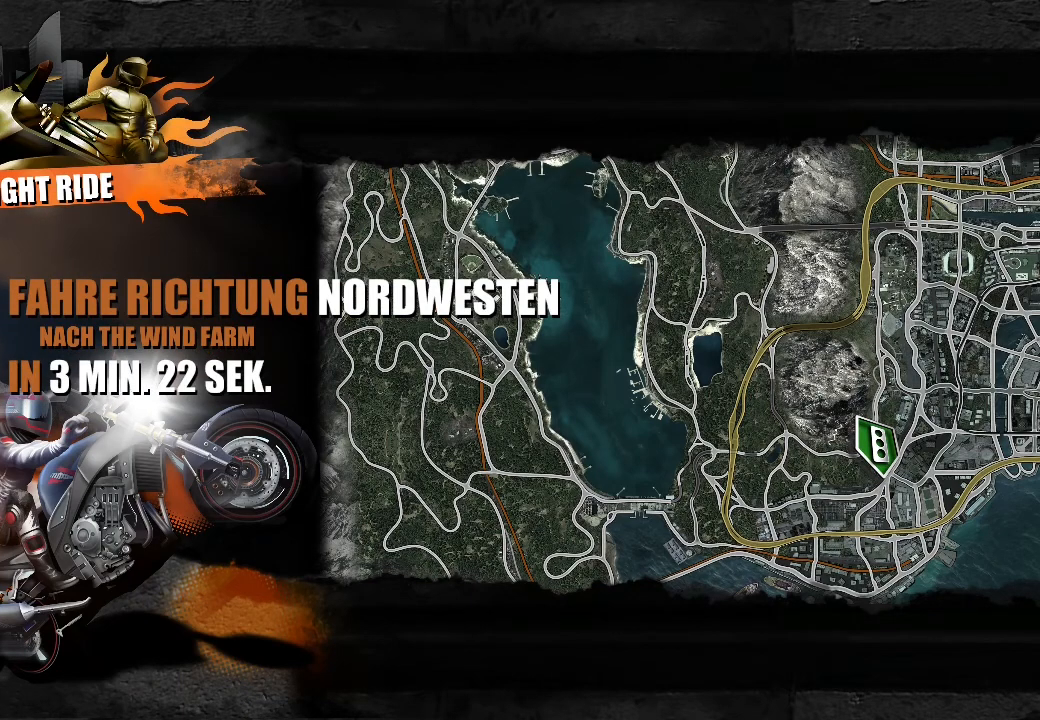
{"buttons": ["R2"], "left_stick": "center", "events": []}
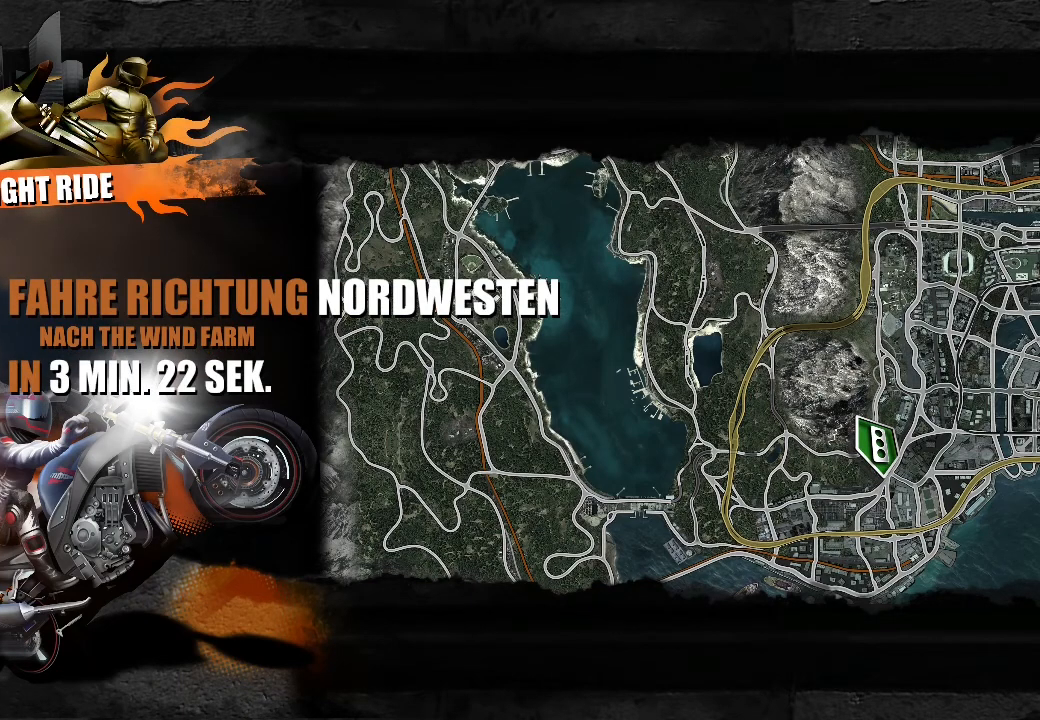
{"buttons": ["R2"], "left_stick": "center", "events": []}
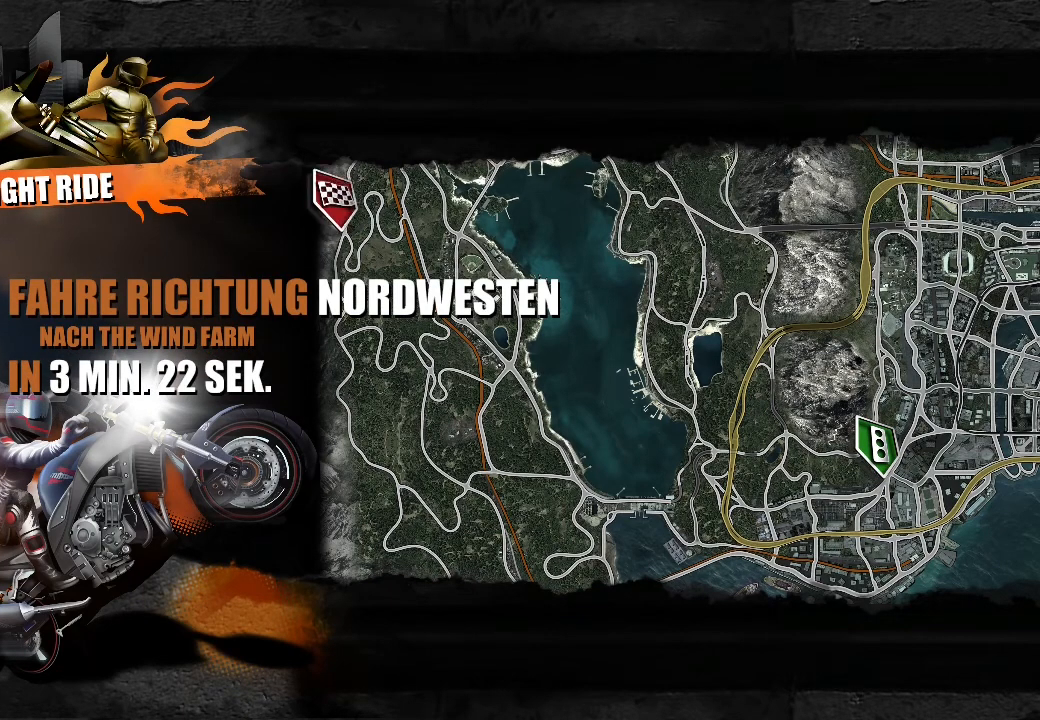
{"buttons": ["R2"], "left_stick": "center", "events": []}
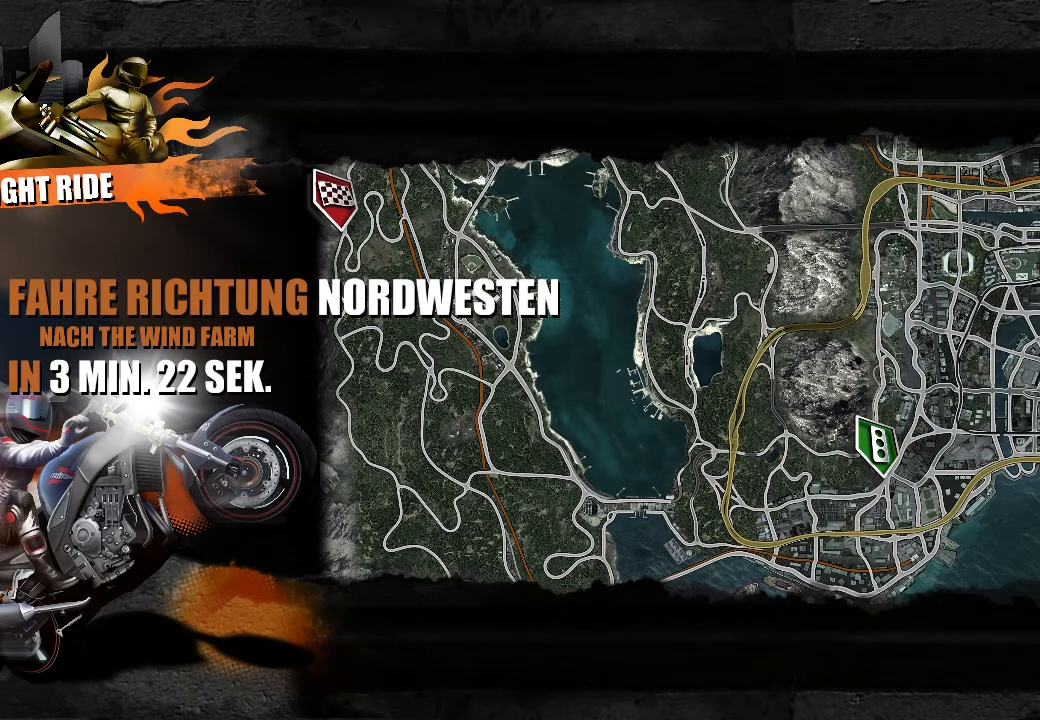
{"buttons": ["R2"], "left_stick": "center", "events": []}
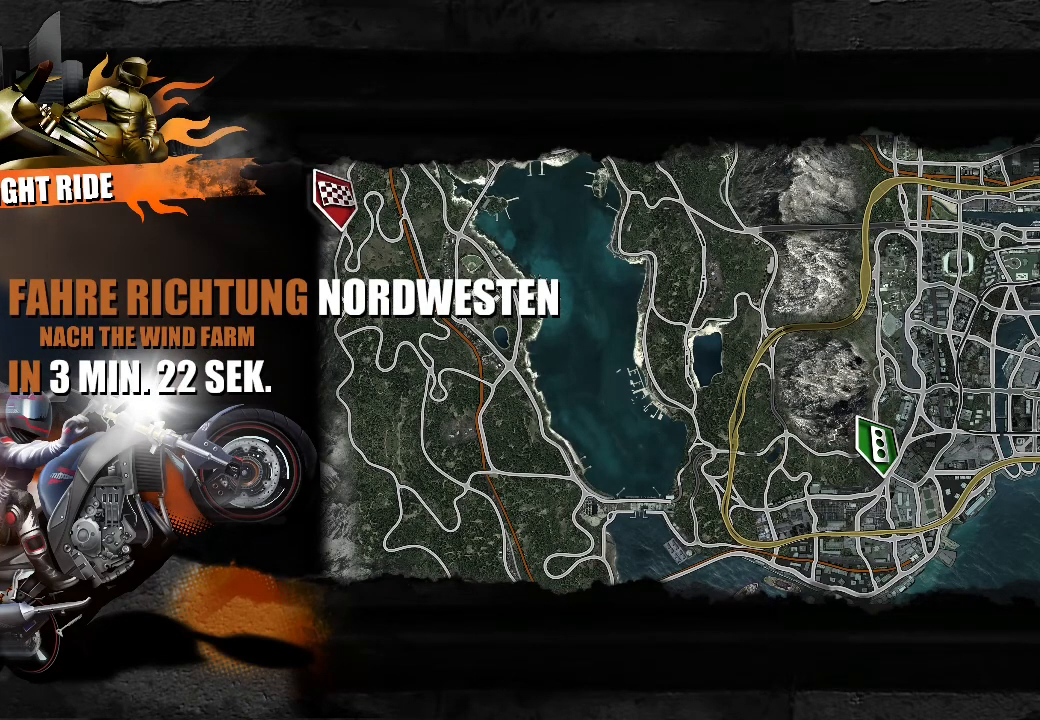
{"buttons": ["R2"], "left_stick": "center", "events": []}
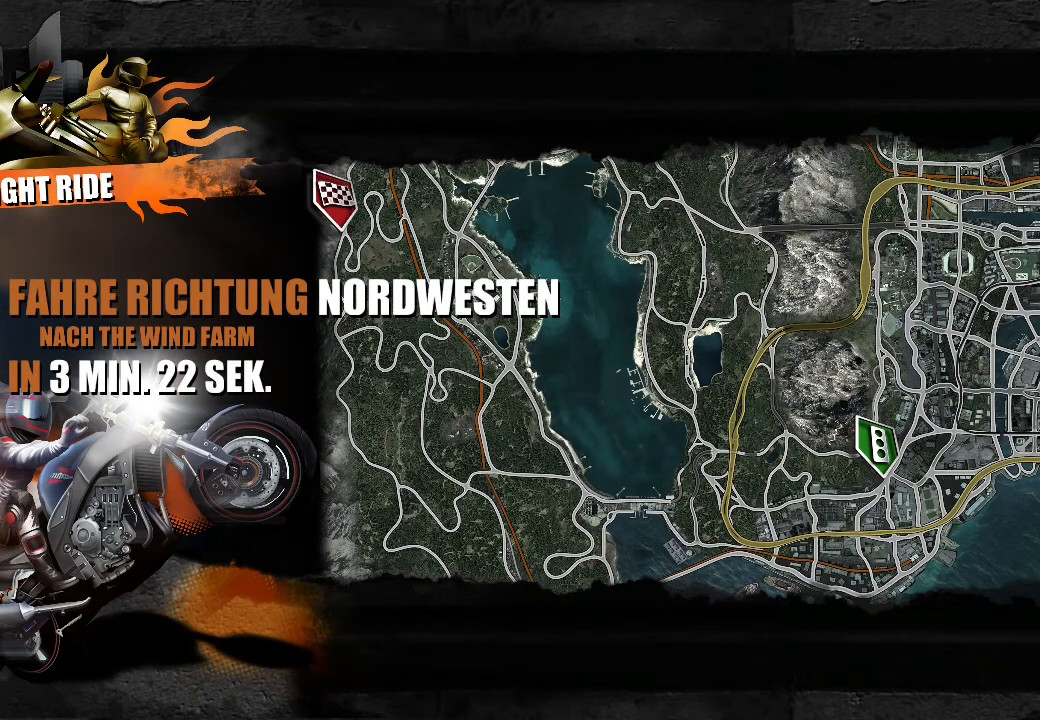
{"buttons": ["R2"], "left_stick": "center", "events": []}
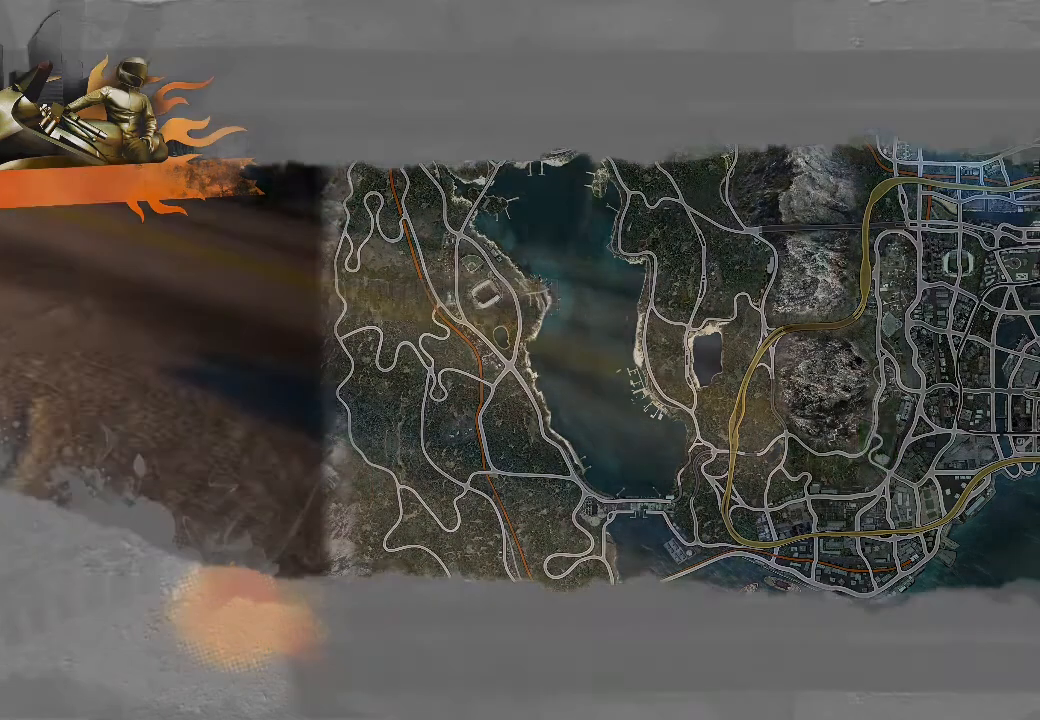
{"buttons": ["R2"], "left_stick": "center", "events": []}
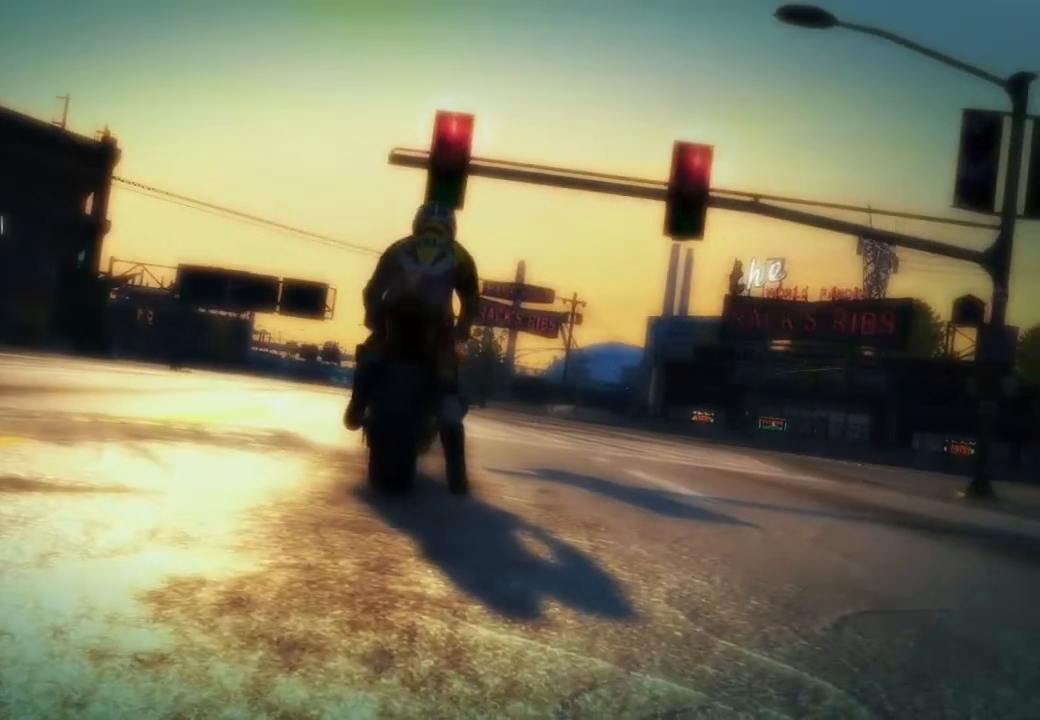
{"buttons": ["R2"], "left_stick": "center", "events": []}
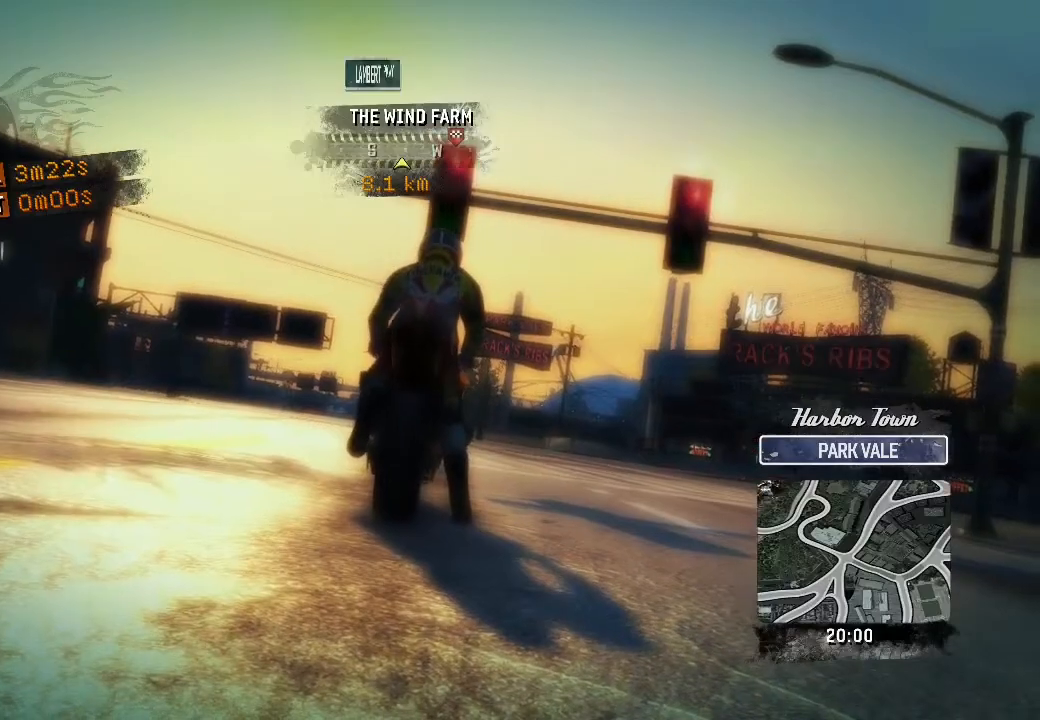
{"buttons": ["R2"], "left_stick": "center", "events": []}